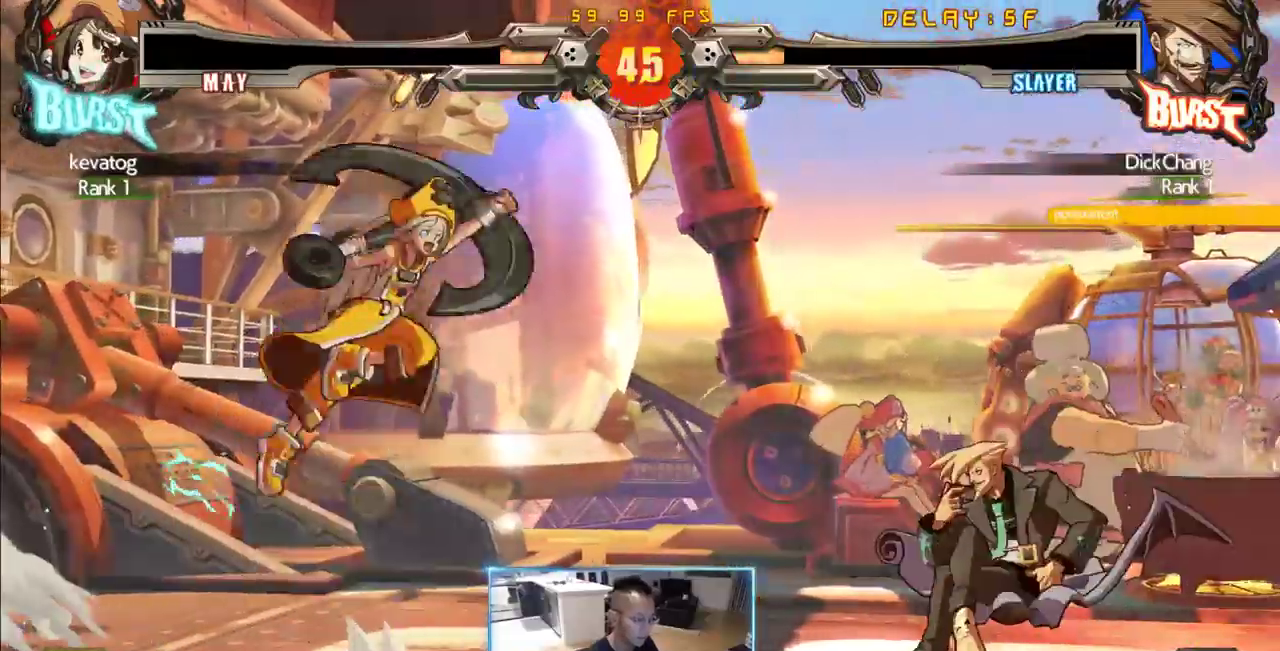
Gameplay with a controller (arcade stick); each line is a JSON object with the inputs held at the frame after it. "events" lists button and stick changes between this image and that frame as [ms after this image, input, new state], when the widget could be followed in between. Not read: L3 R3 S other_buttons.
{"buttons": ["DPAD_RIGHT"]}
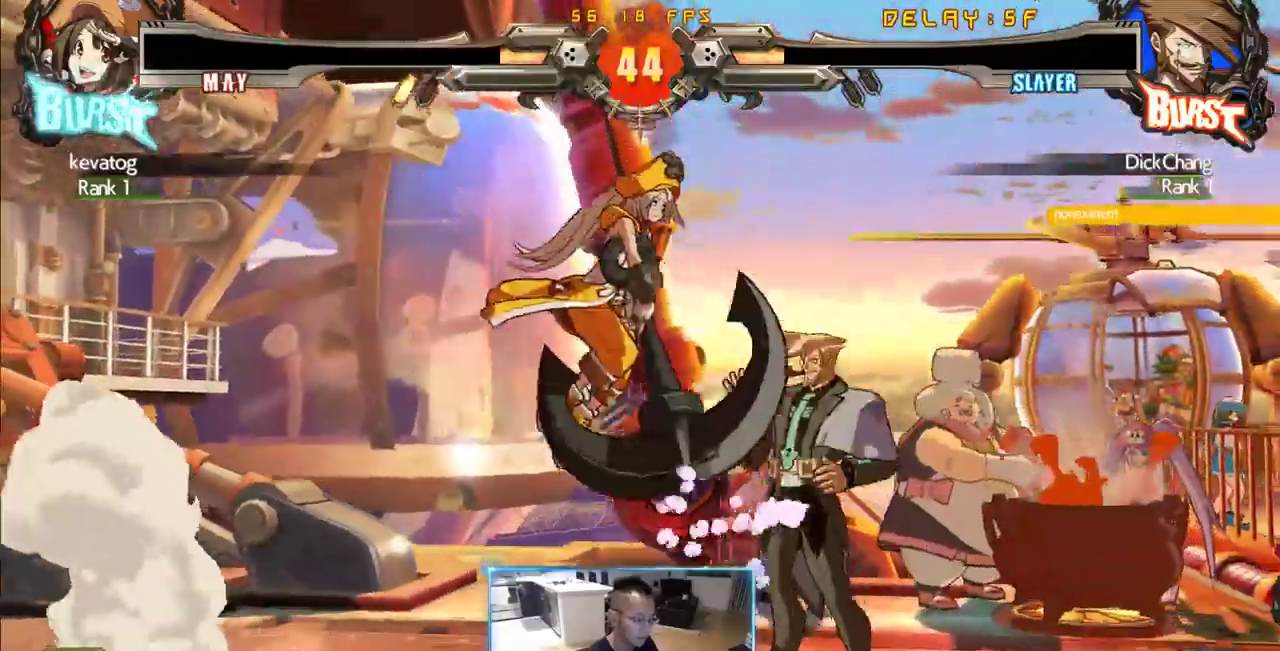
{"buttons": ["DPAD_DOWN", "DPAD_RIGHT"], "events": [[266, "DPAD_DOWN", "down"]]}
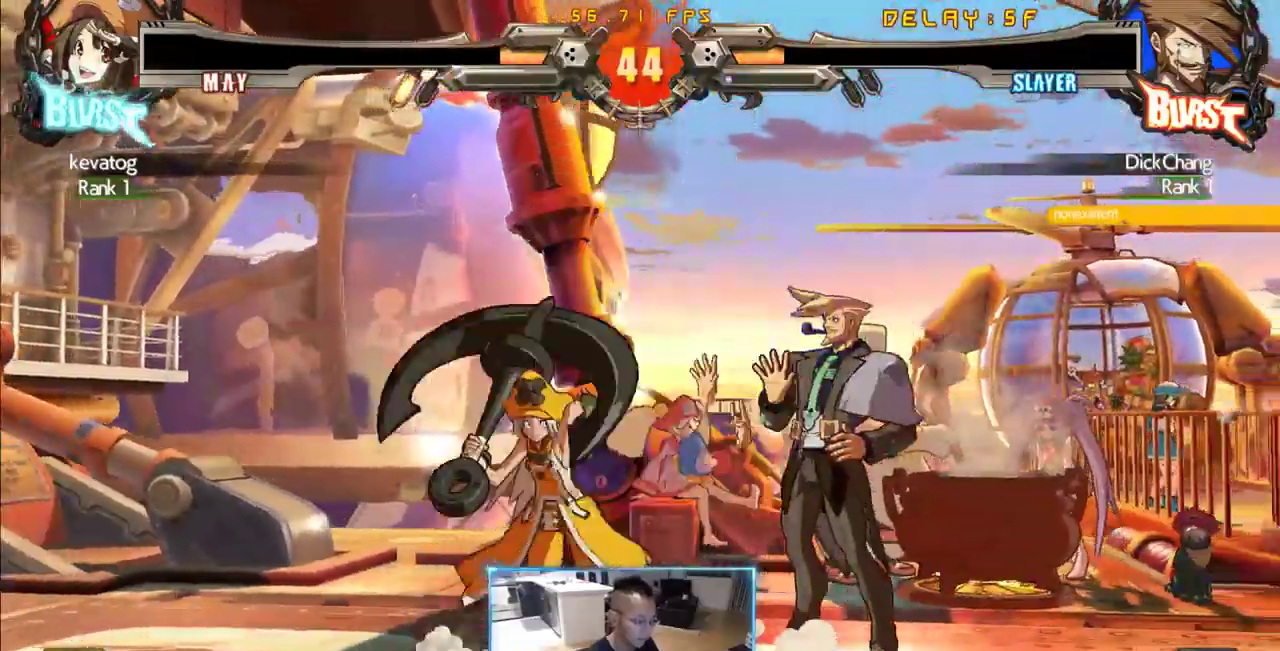
{"buttons": ["DPAD_RIGHT"], "events": [[466, "DPAD_DOWN", "up"]]}
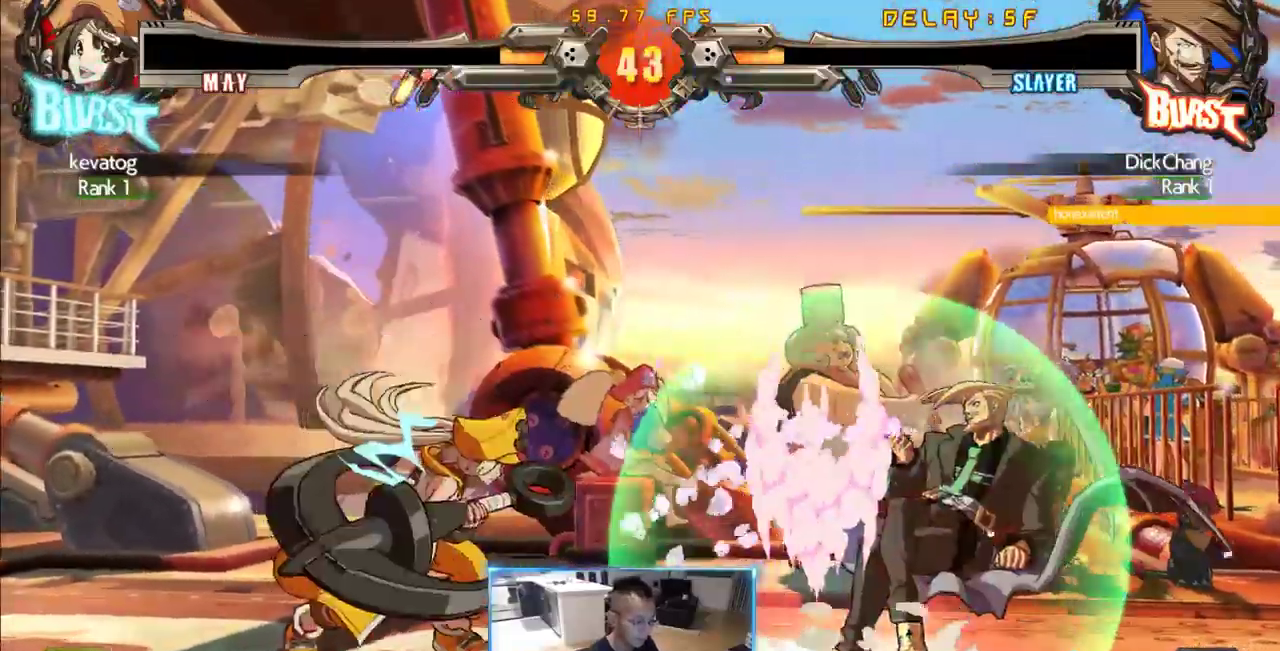
{"buttons": [], "events": [[483, "DPAD_RIGHT", "up"]]}
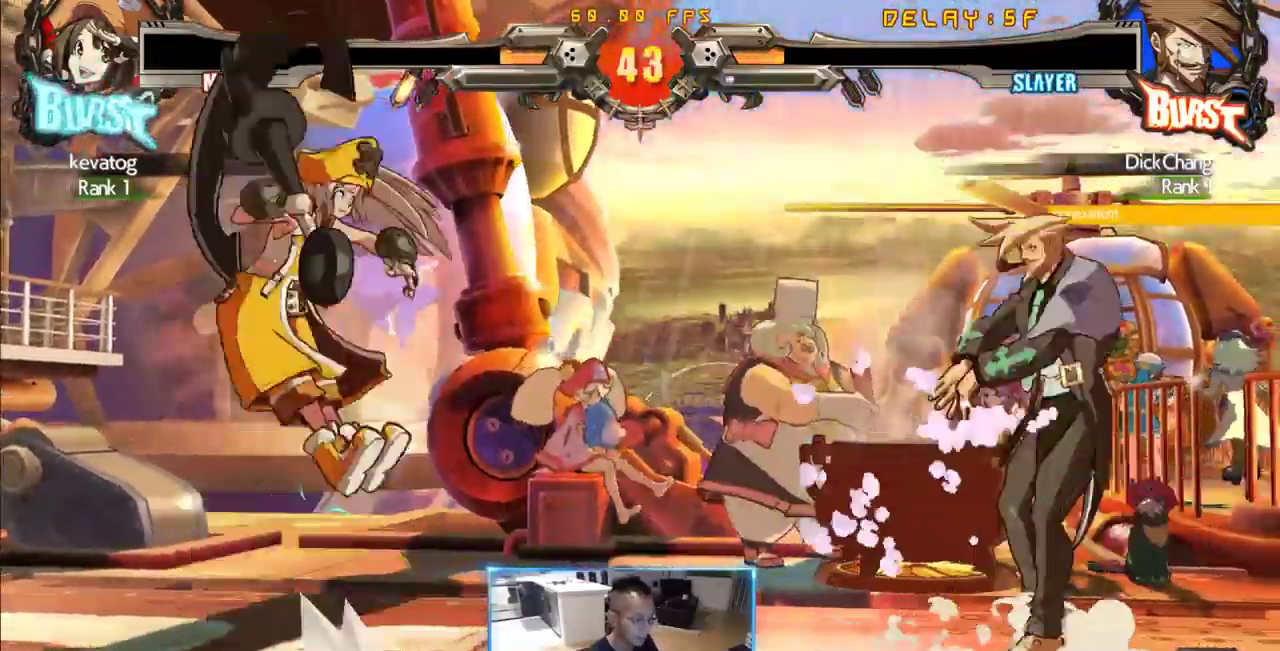
{"buttons": []}